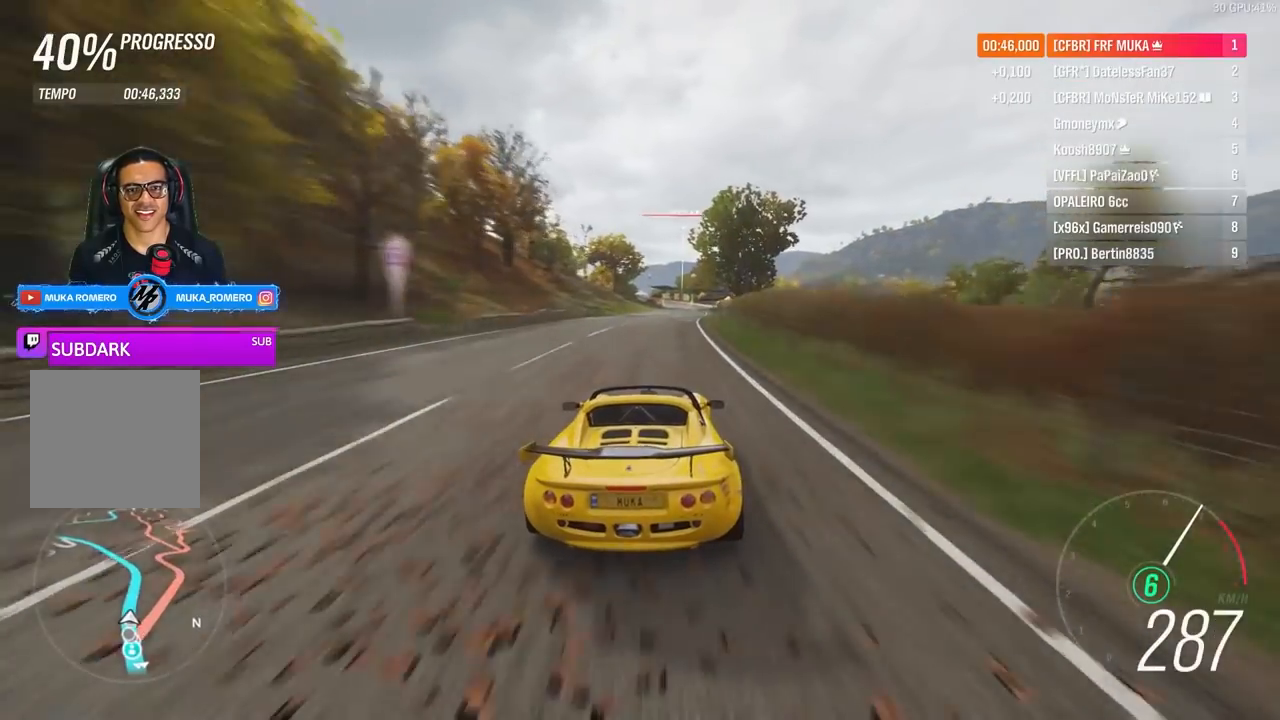
Gameplay with a controller (Xbox layout); each line is a JSON object with the inputs held at the frame after it. "events" lists button and stick changes between this image and that frame as [ms after this image, input, new state], when the widget could be followed in between.
{"buttons": ["R2"], "left_stick": "right", "right_stick": "center", "events": [[217, "left_stick", "center"], [317, "left_stick", "right"]]}
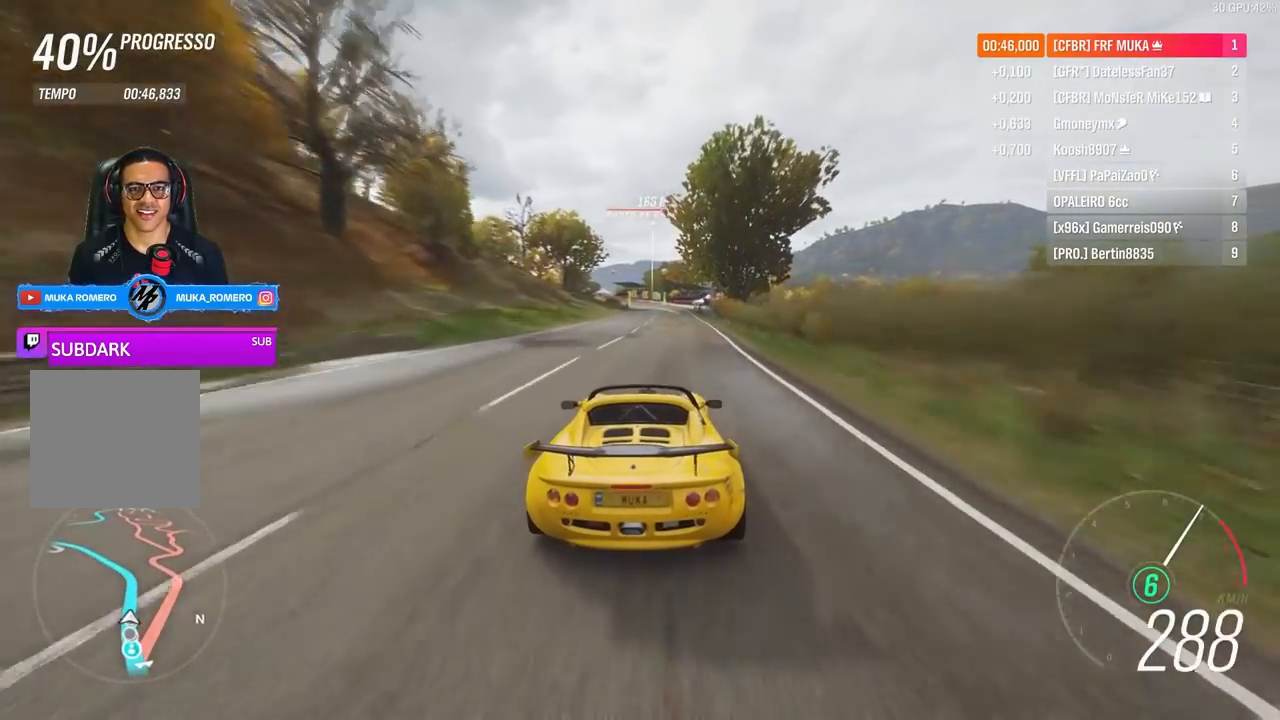
{"buttons": ["R2"], "left_stick": "center", "right_stick": "center", "events": [[17, "left_stick", "center"]]}
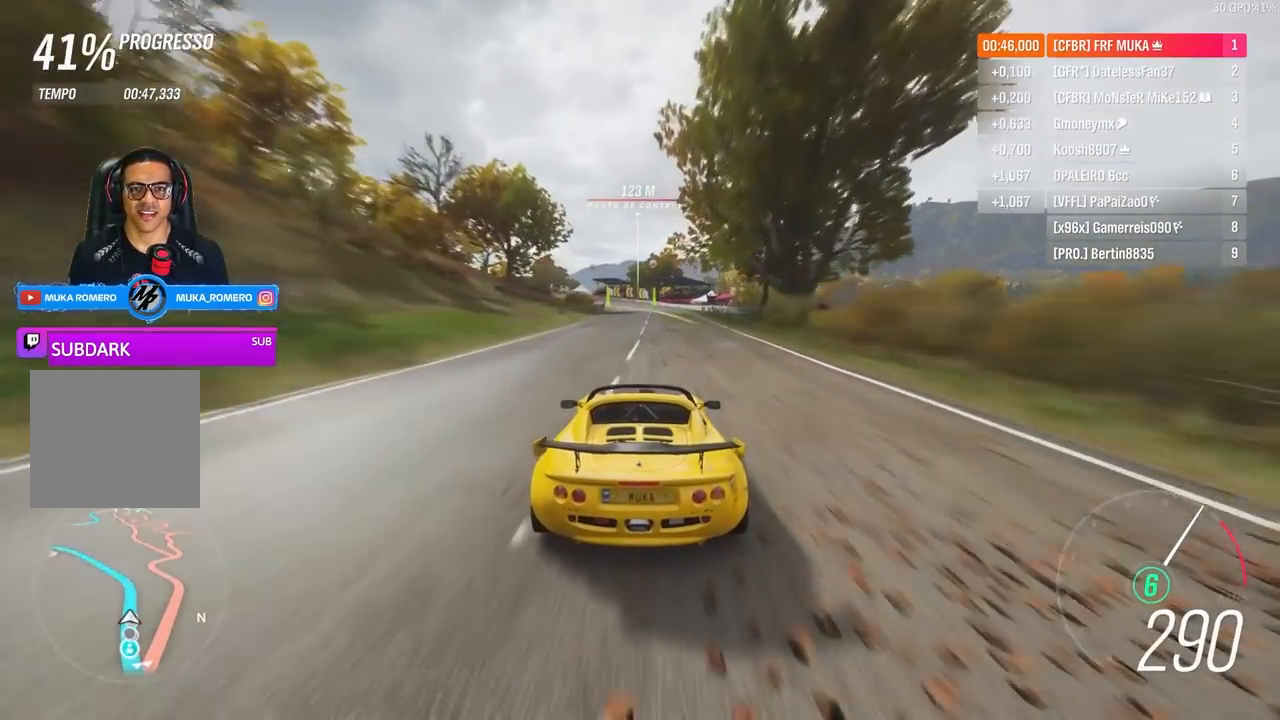
{"buttons": ["R2"], "left_stick": "left", "right_stick": "center", "events": [[50, "left_stick", "left"], [217, "left_stick", "center"], [383, "left_stick", "left"]]}
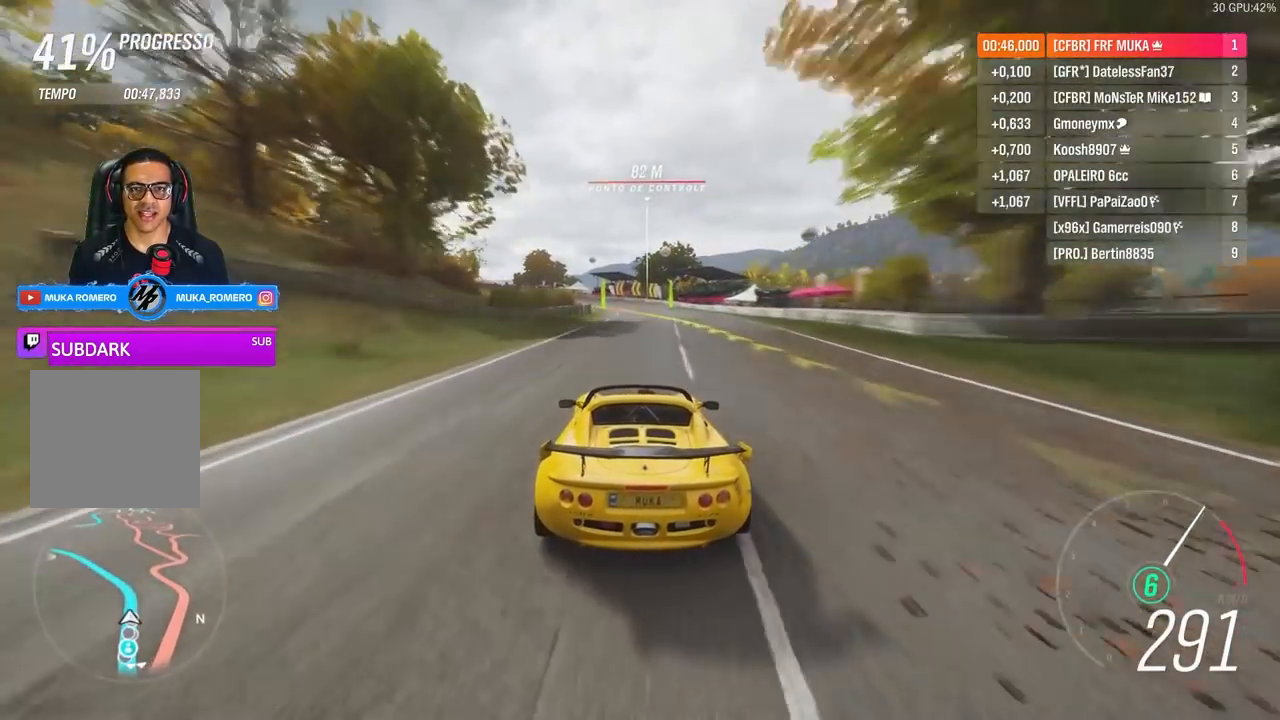
{"buttons": ["R2"], "left_stick": "down-left", "right_stick": "center", "events": [[217, "left_stick", "center"], [283, "left_stick", "down-left"]]}
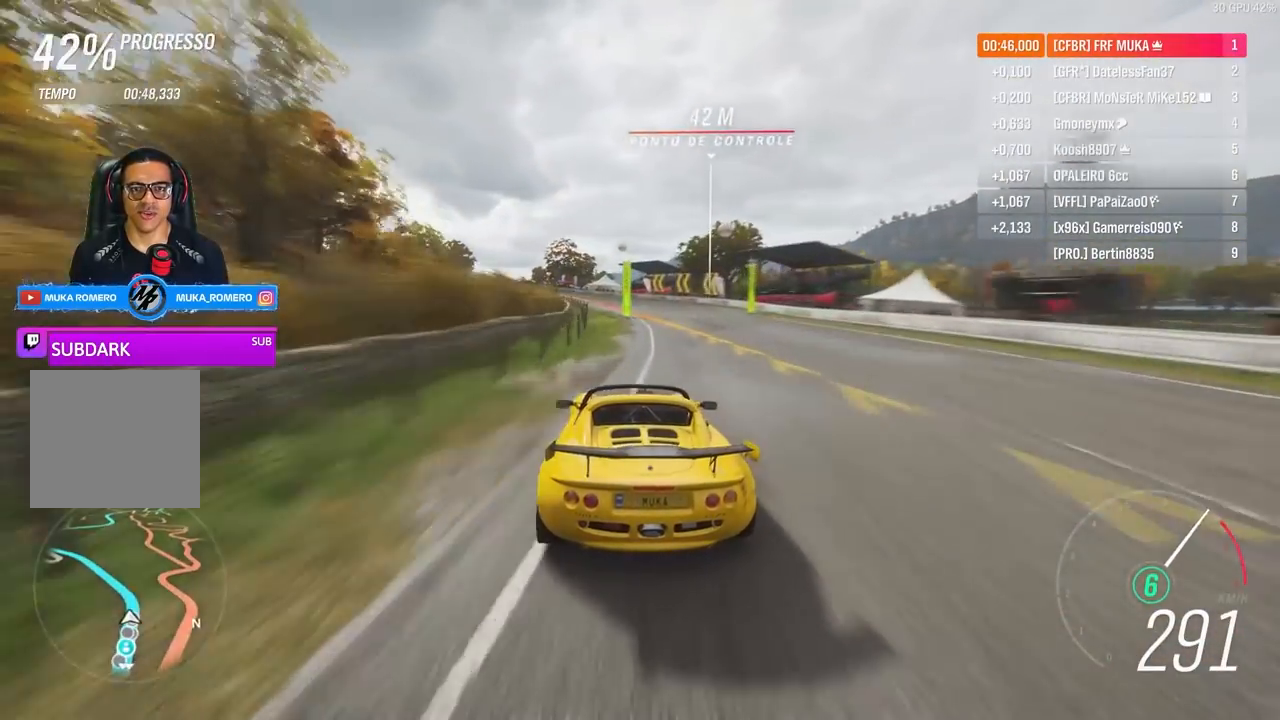
{"buttons": ["R2"], "left_stick": "down-left", "right_stick": "center", "events": [[217, "left_stick", "center"], [317, "left_stick", "down-left"]]}
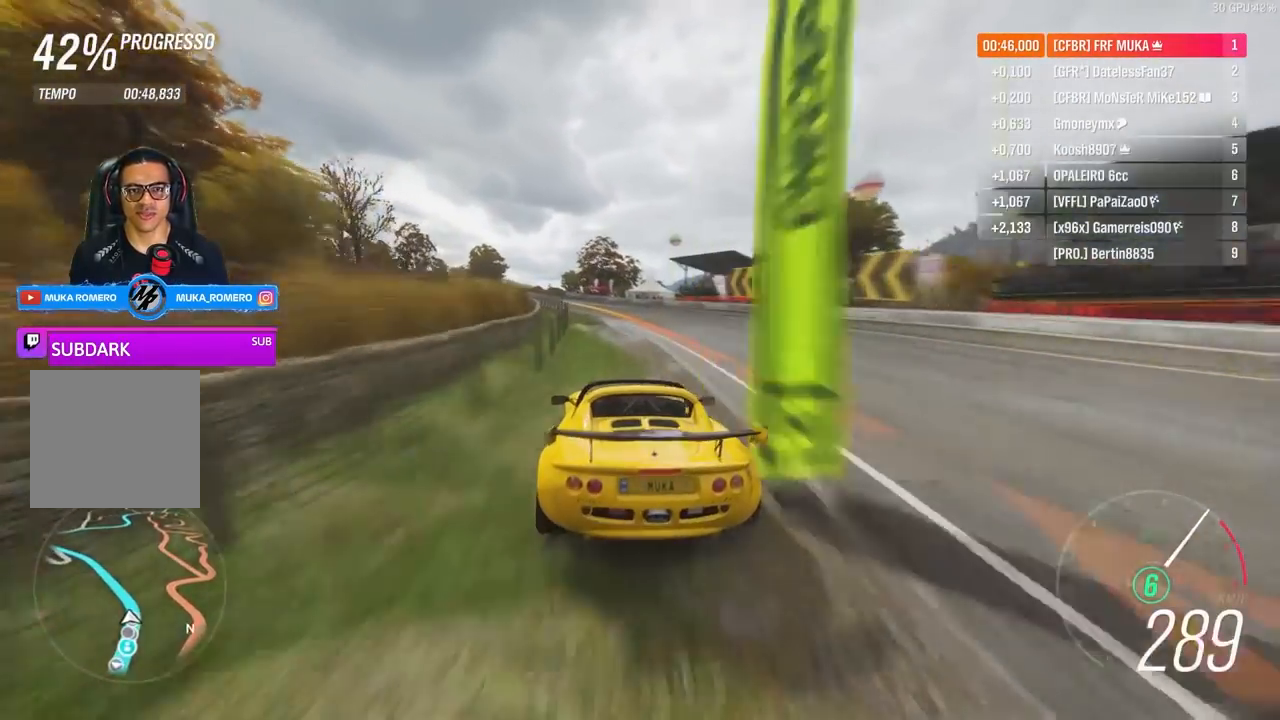
{"buttons": ["R2"], "left_stick": "left", "right_stick": "center", "events": [[417, "left_stick", "left"]]}
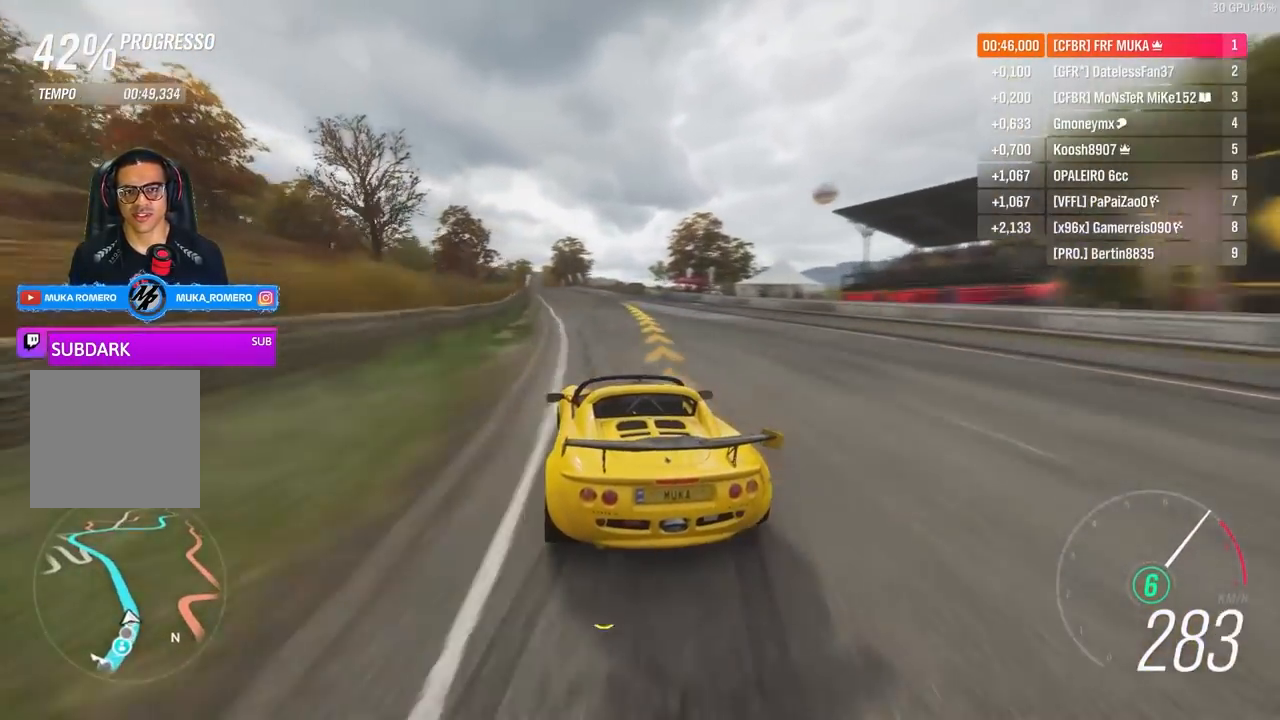
{"buttons": ["R2"], "left_stick": "down-left", "right_stick": "center", "events": [[183, "left_stick", "center"], [250, "left_stick", "right"], [483, "left_stick", "down-left"]]}
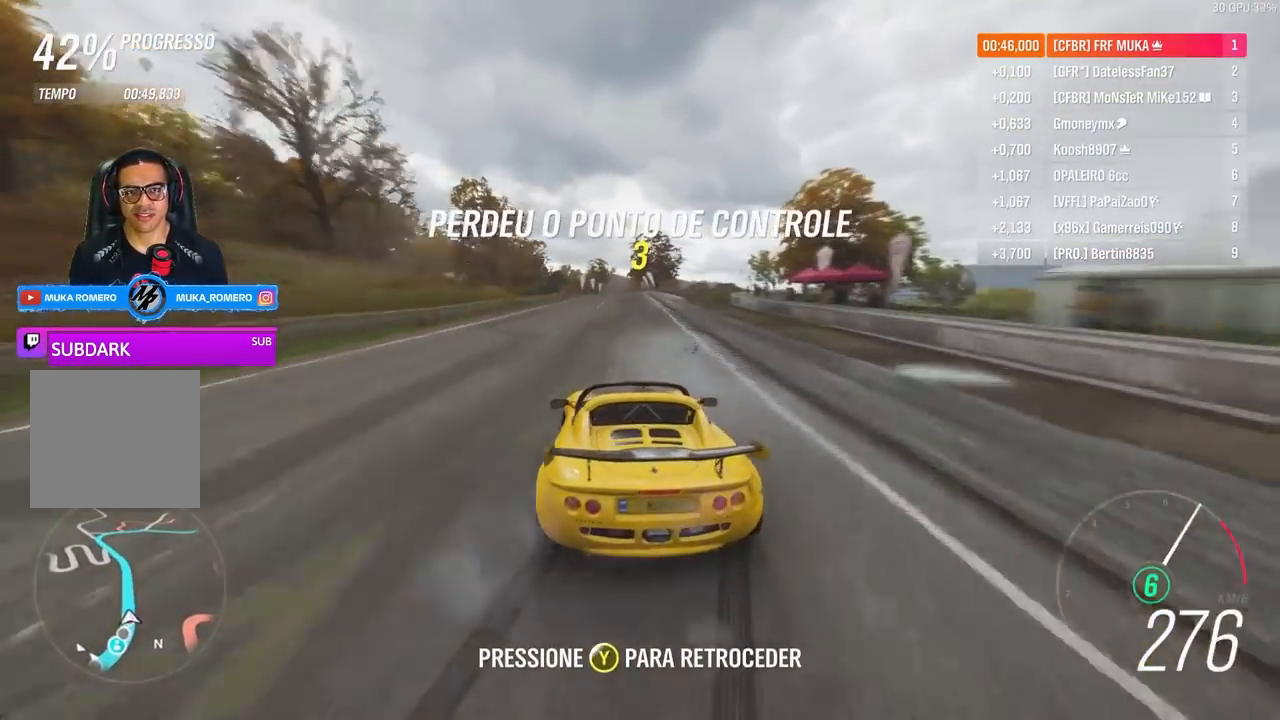
{"buttons": ["R2"], "left_stick": "up-right", "right_stick": "center", "events": [[283, "left_stick", "center"], [433, "left_stick", "left"], [483, "left_stick", "up-right"]]}
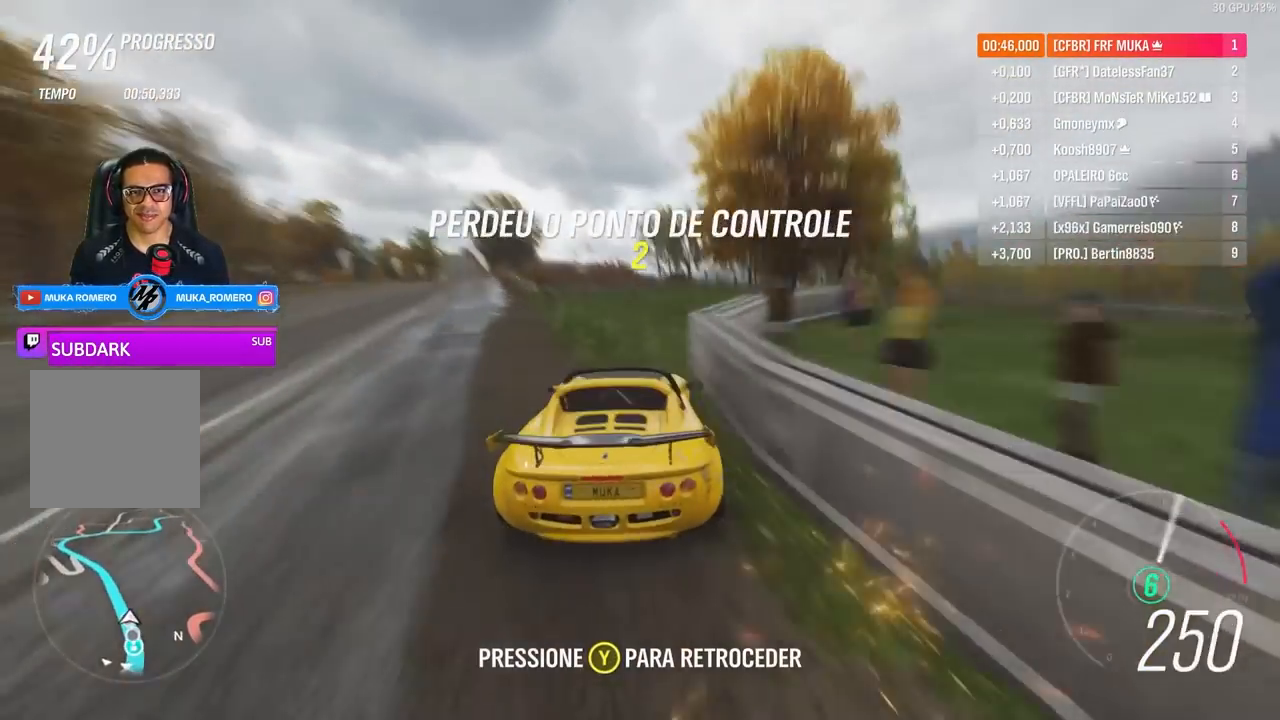
{"buttons": ["R2"], "left_stick": "up-right", "right_stick": "center", "events": []}
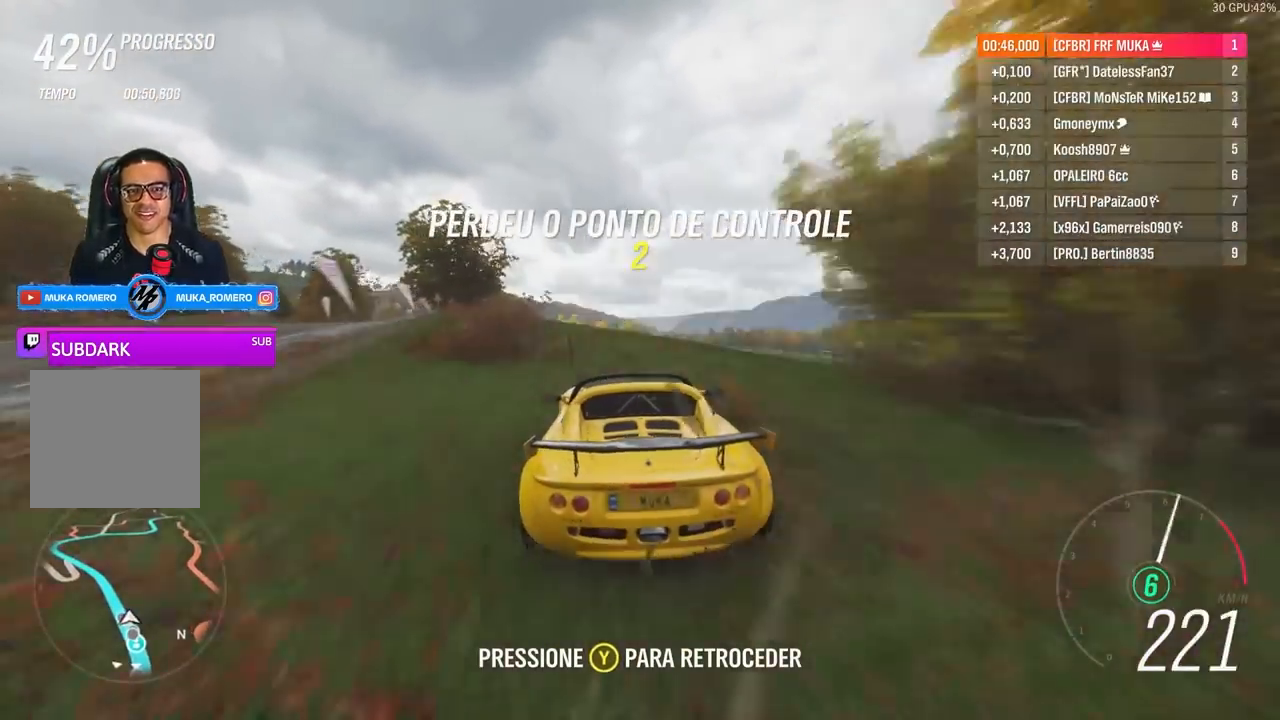
{"buttons": [], "left_stick": "right", "right_stick": "center", "events": [[83, "R2", "up"], [117, "left_stick", "center"], [450, "left_stick", "right"]]}
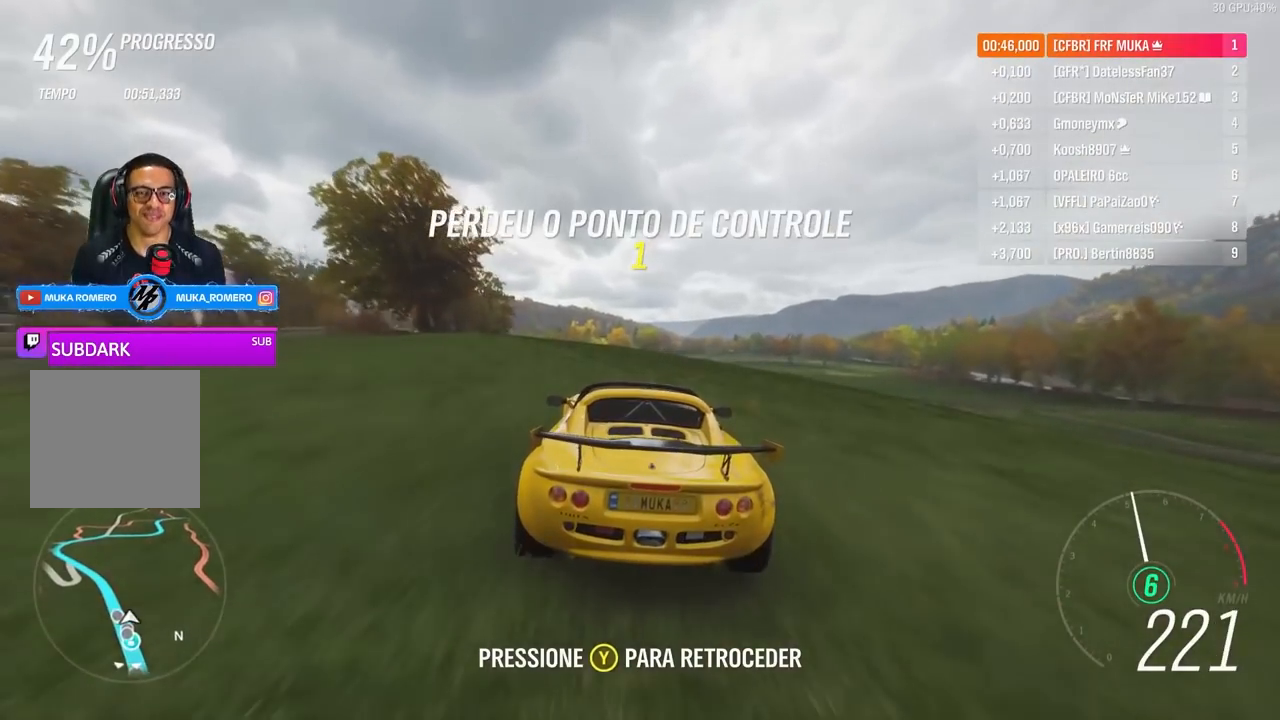
{"buttons": ["R2"], "left_stick": "right", "right_stick": "center", "events": [[450, "R2", "down"]]}
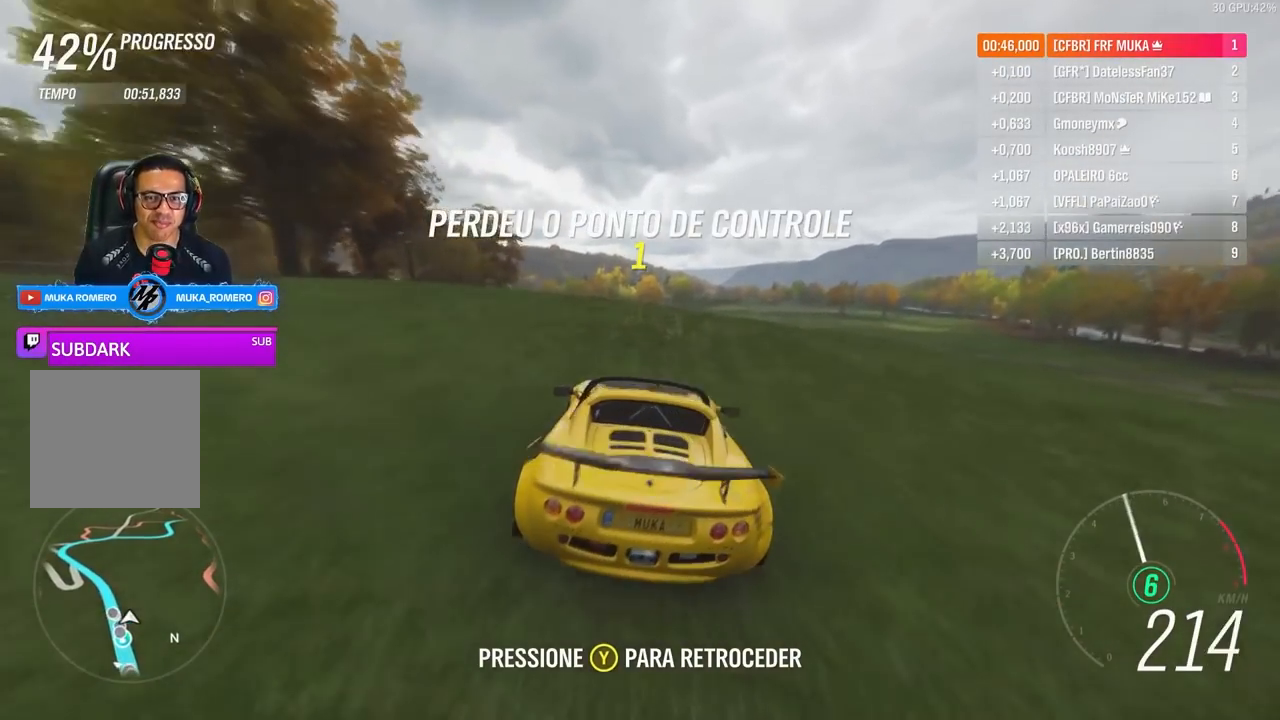
{"buttons": [], "left_stick": "center", "right_stick": "center", "events": [[350, "R2", "up"], [417, "left_stick", "center"]]}
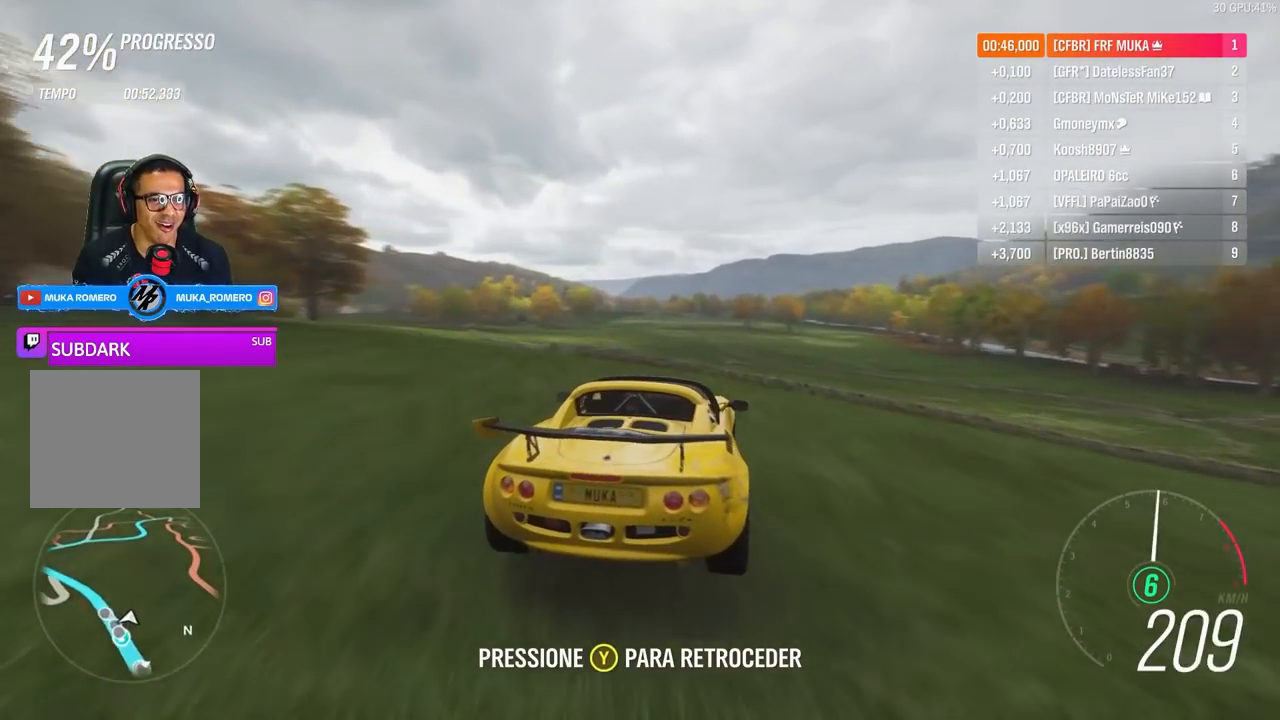
{"buttons": [], "left_stick": "center", "right_stick": "center", "events": []}
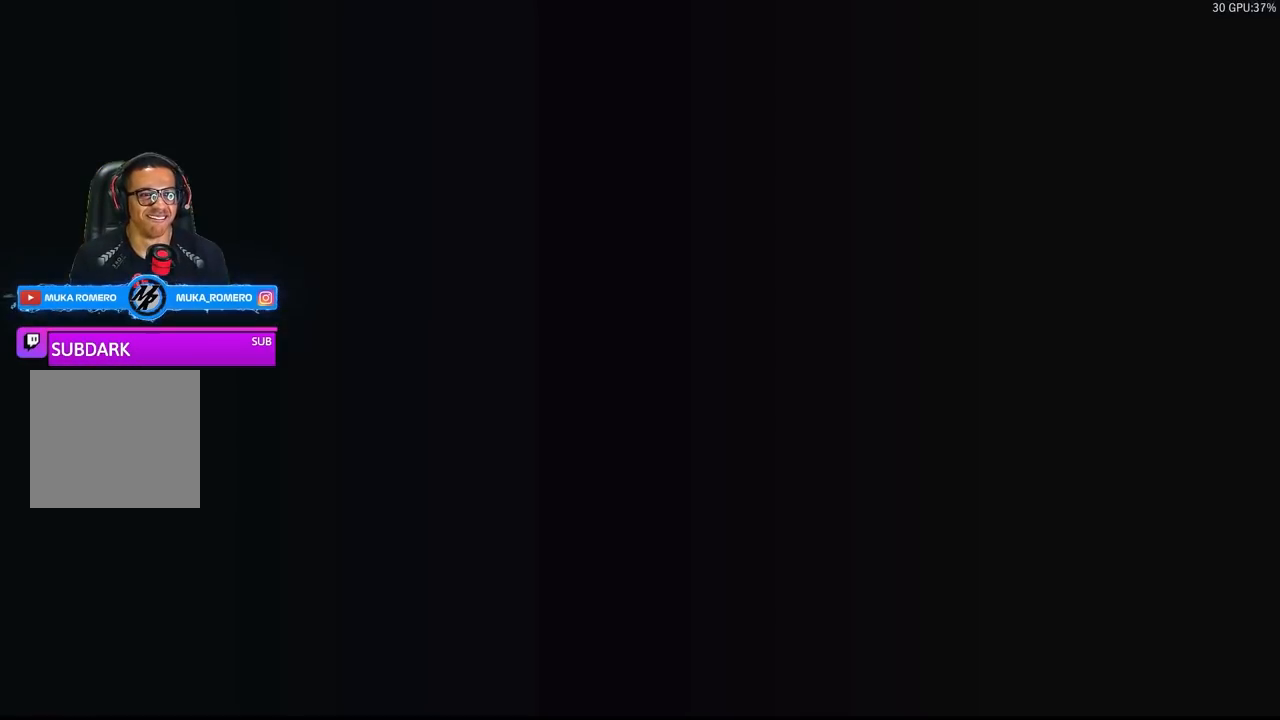
{"buttons": [], "left_stick": "center", "right_stick": "center", "events": []}
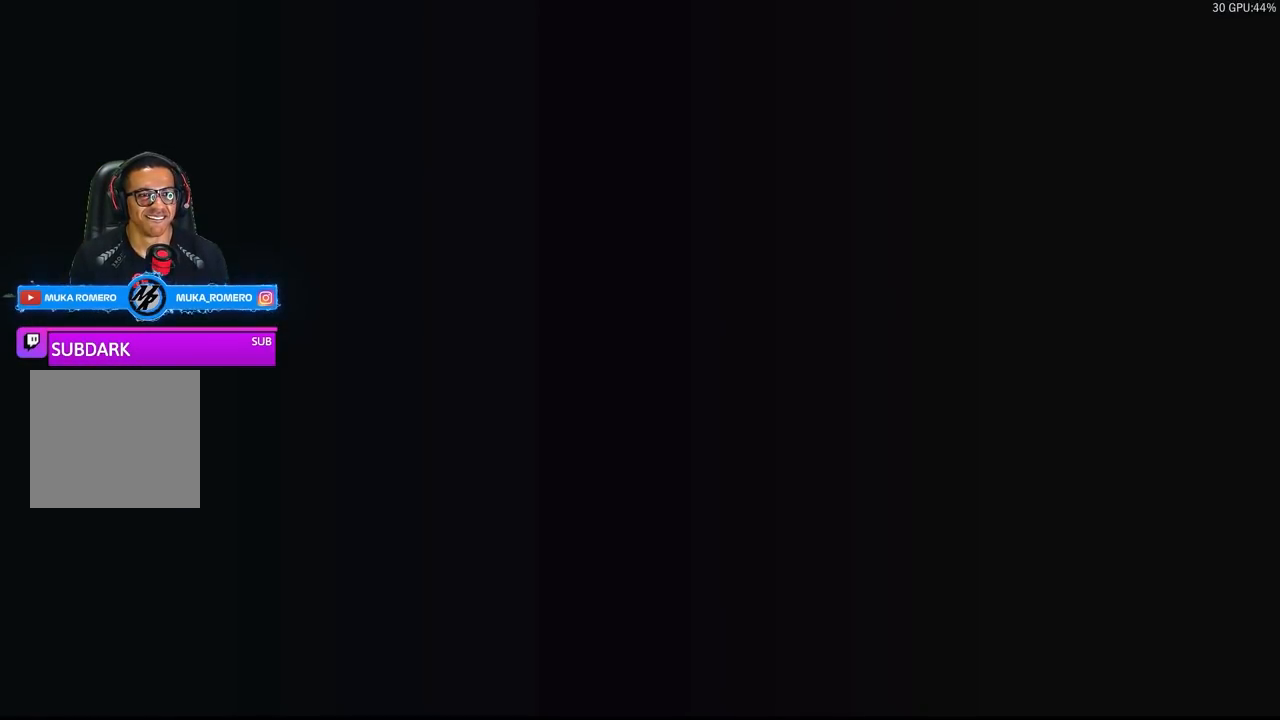
{"buttons": ["R2"], "left_stick": "center", "right_stick": "center", "events": [[367, "R2", "down"], [367, "left_stick", "down-left"], [450, "left_stick", "center"]]}
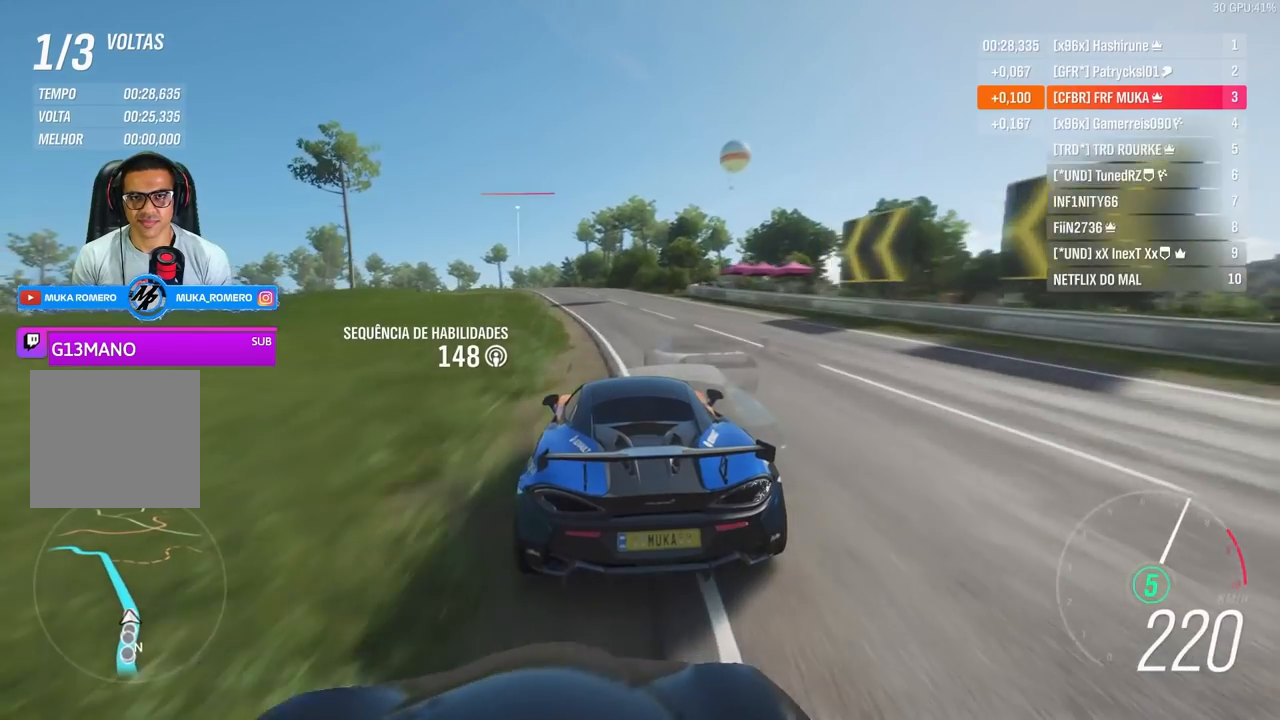
{"buttons": ["R2"], "left_stick": "left", "right_stick": "center", "events": [[83, "left_stick", "down-left"], [283, "left_stick", "center"], [483, "left_stick", "left"]]}
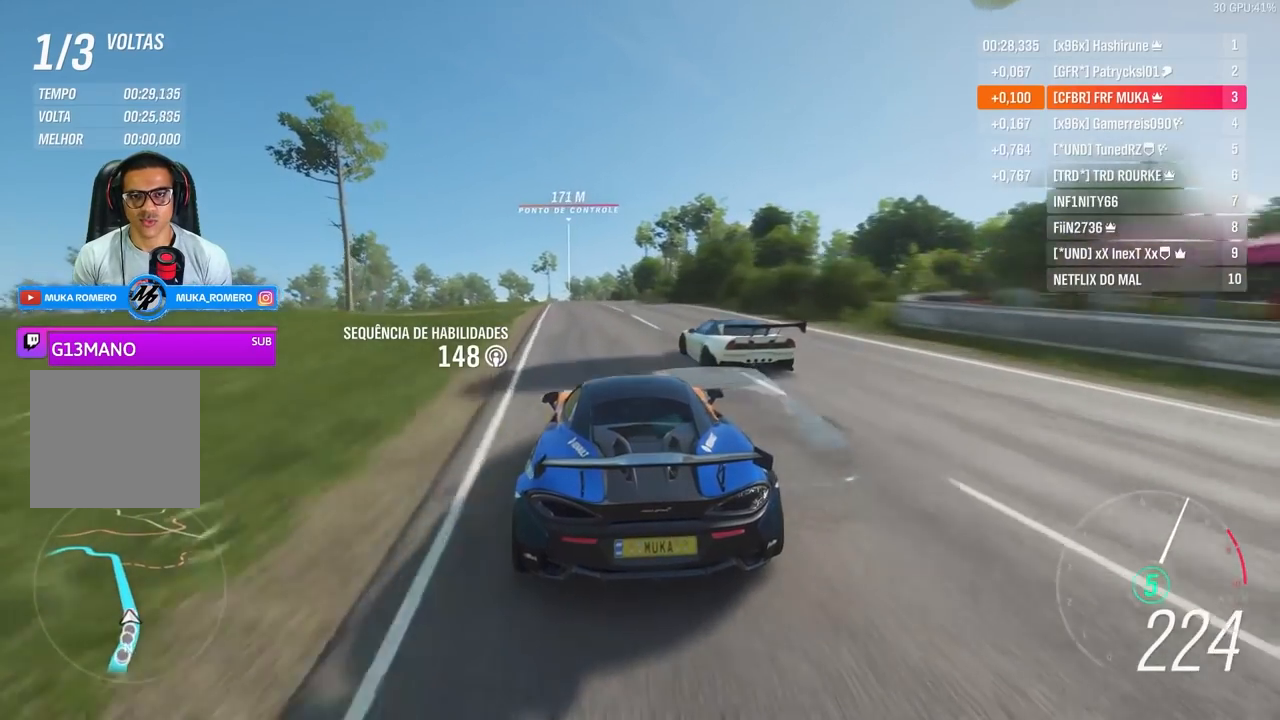
{"buttons": ["R2"], "left_stick": "center", "right_stick": "down", "events": [[83, "left_stick", "center"], [250, "left_stick", "down-left"], [250, "right_stick", "down"], [417, "left_stick", "center"]]}
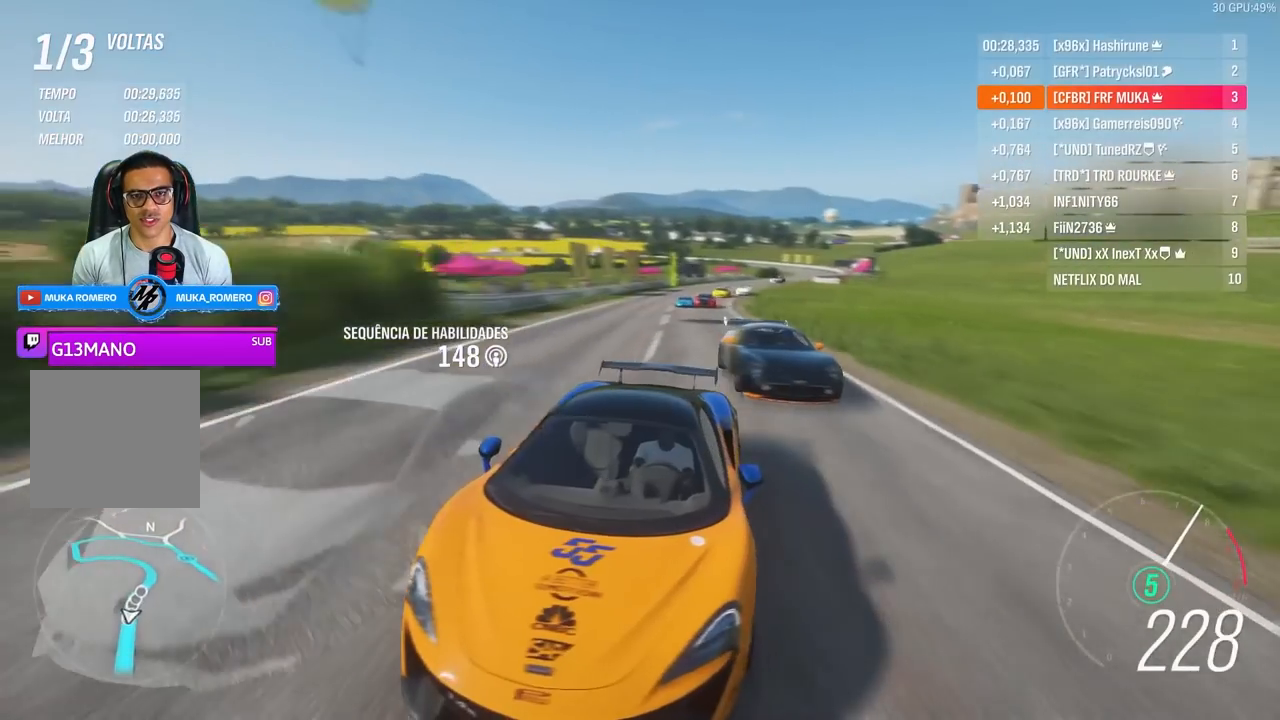
{"buttons": ["R2"], "left_stick": "down-left", "right_stick": "center", "events": [[50, "left_stick", "down-left"], [283, "left_stick", "center"], [283, "right_stick", "center"], [383, "left_stick", "down-left"]]}
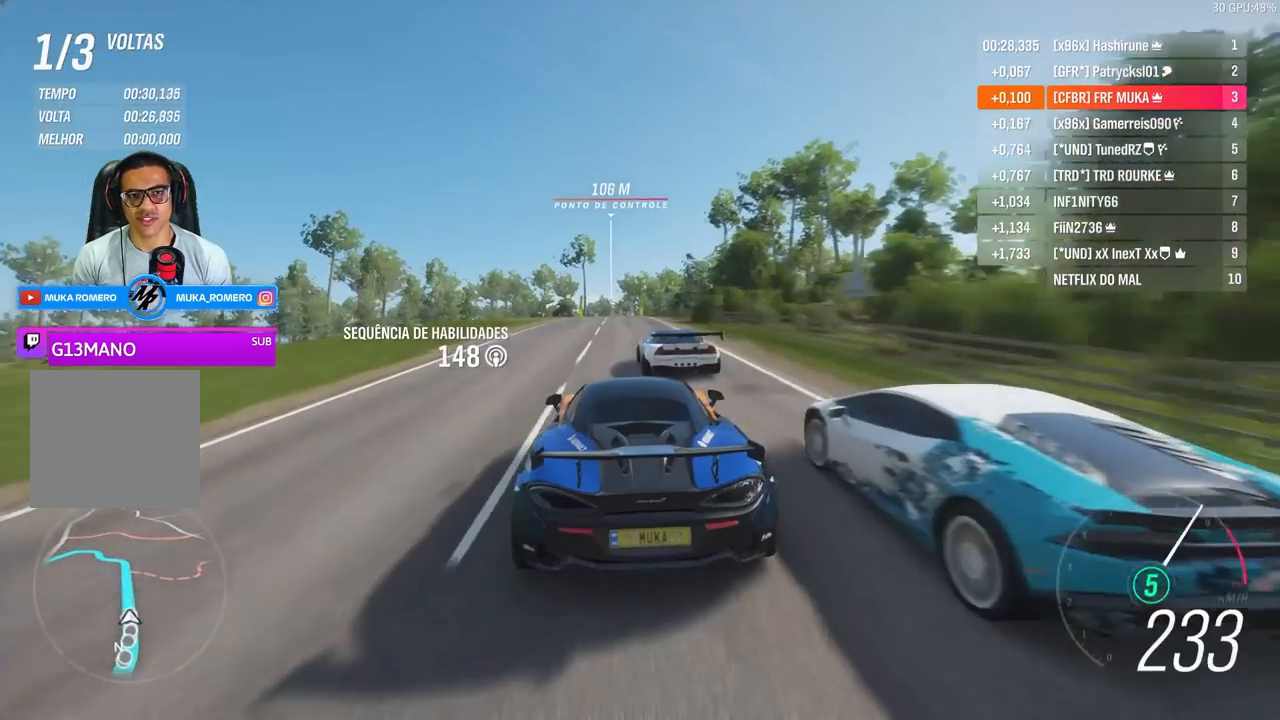
{"buttons": ["R2"], "left_stick": "center", "right_stick": "down", "events": [[117, "left_stick", "center"], [450, "right_stick", "down"]]}
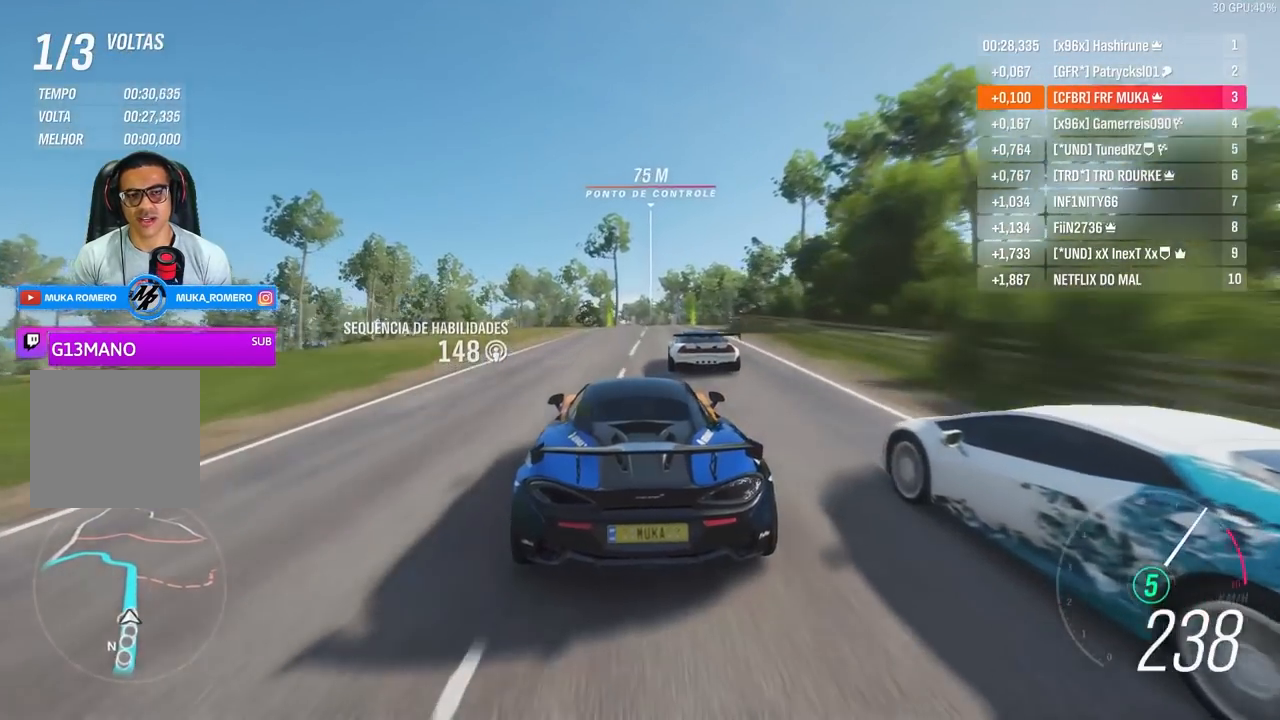
{"buttons": ["R2"], "left_stick": "center", "right_stick": "down", "events": [[183, "left_stick", "right"], [283, "left_stick", "center"]]}
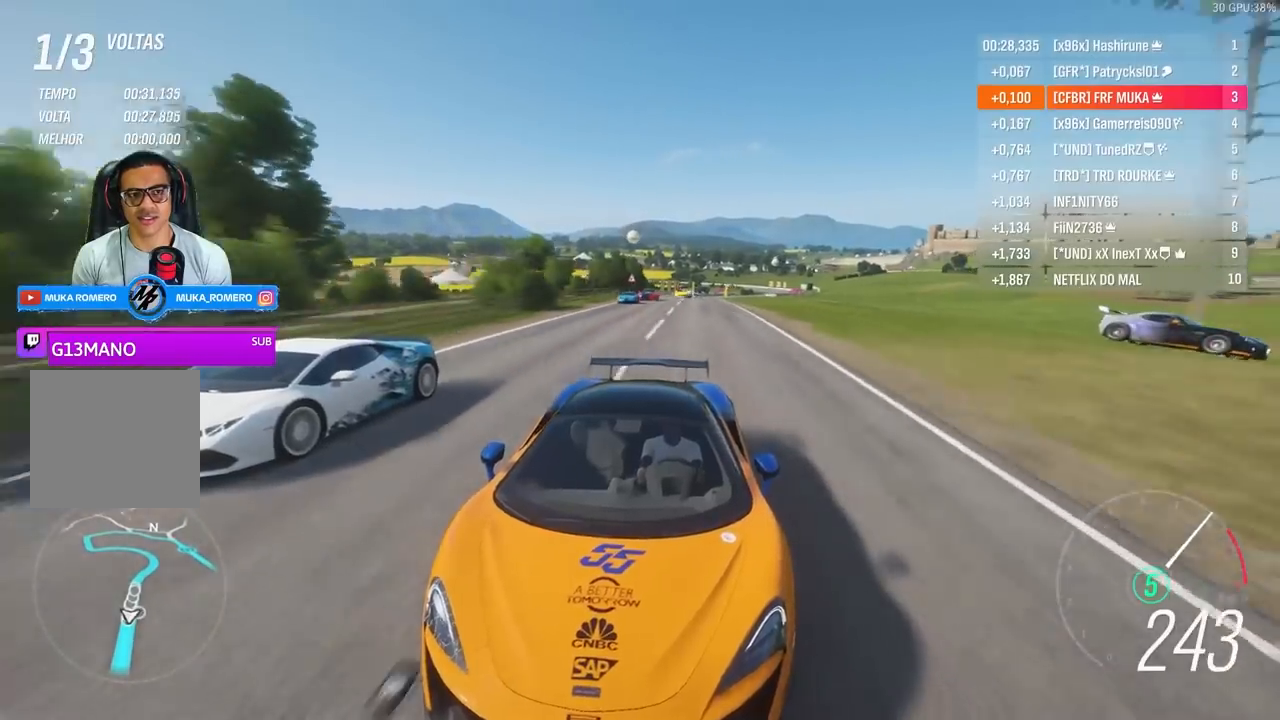
{"buttons": ["R2"], "left_stick": "center", "right_stick": "center", "events": [[17, "left_stick", "right"], [50, "right_stick", "center"], [150, "left_stick", "center"], [283, "left_stick", "right"], [450, "left_stick", "center"]]}
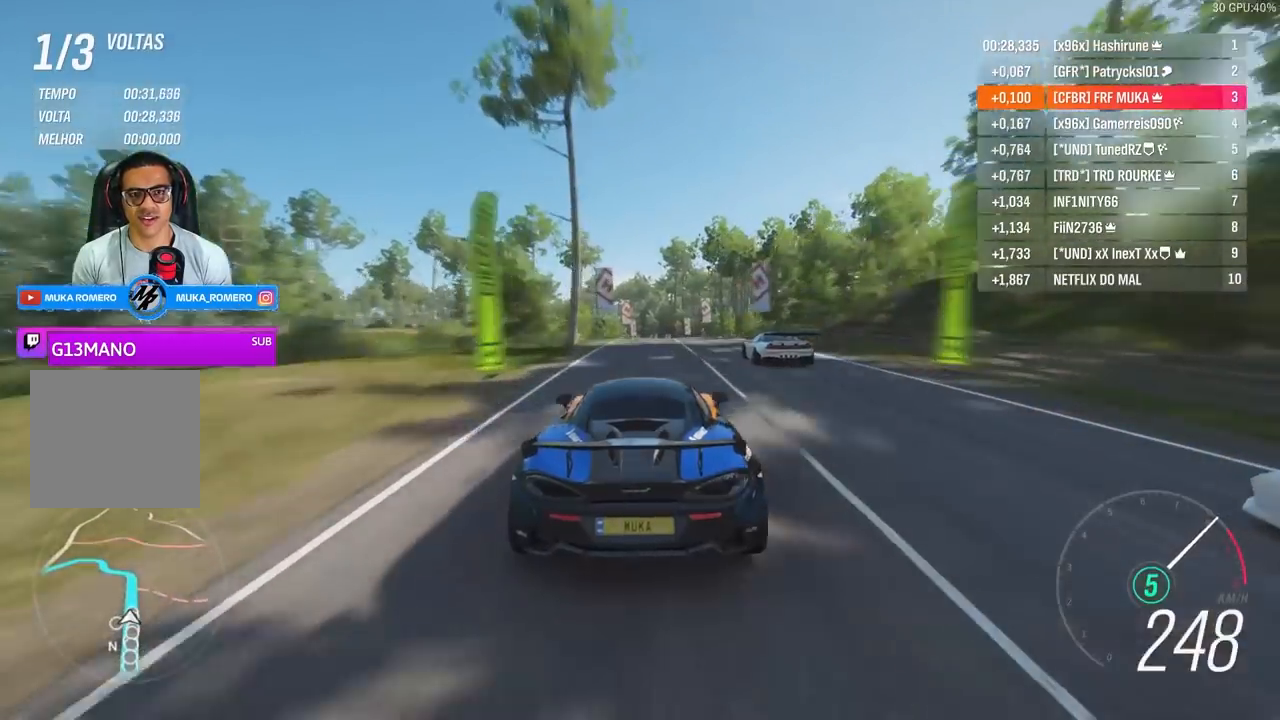
{"buttons": ["R2"], "left_stick": "right", "right_stick": "center", "events": [[50, "left_stick", "right"], [317, "left_stick", "center"], [450, "left_stick", "right"]]}
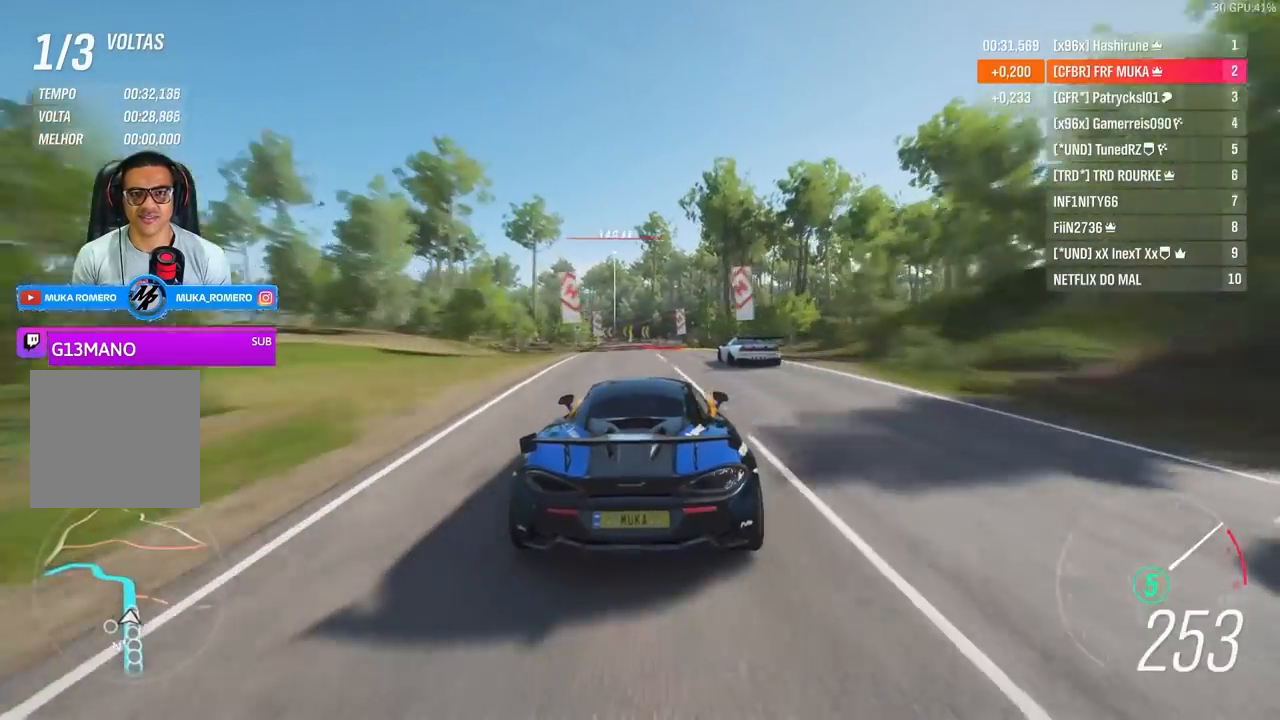
{"buttons": ["R2"], "left_stick": "down-left", "right_stick": "center", "events": [[50, "left_stick", "center"], [350, "left_stick", "down-left"]]}
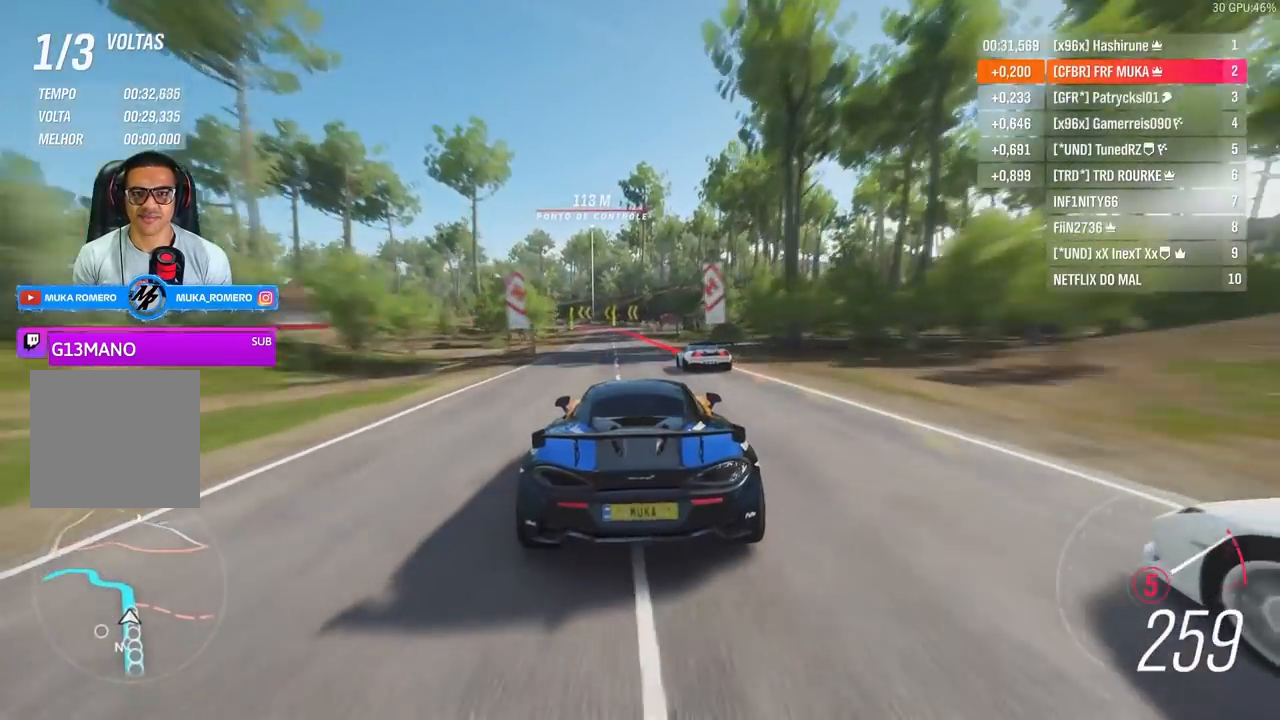
{"buttons": ["A", "X", "L2"], "left_stick": "down-left", "right_stick": "center", "events": [[50, "left_stick", "left"], [150, "left_stick", "down-left"], [183, "R2", "up"], [250, "L2", "down"], [283, "left_stick", "left"], [317, "A", "down"], [317, "X", "down"], [383, "A", "up"], [383, "X", "up"], [483, "A", "down"], [483, "X", "down"], [483, "left_stick", "down-left"]]}
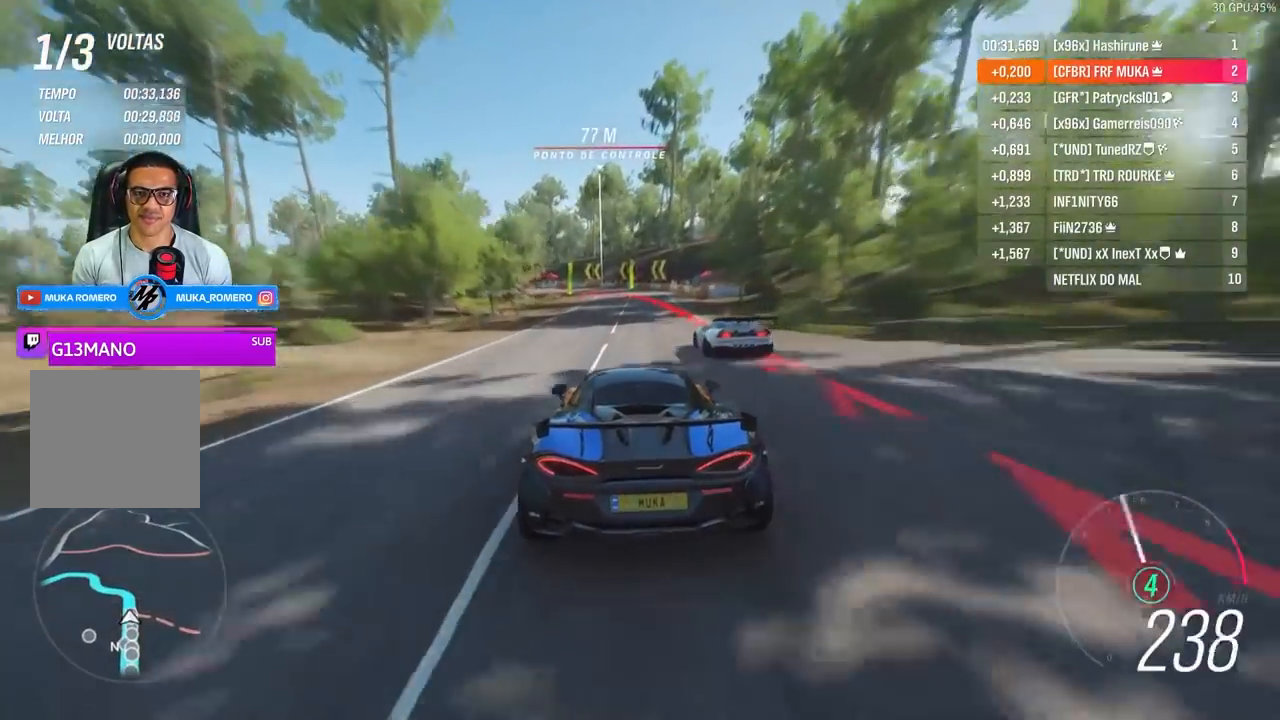
{"buttons": ["L2"], "left_stick": "down-left", "right_stick": "center", "events": [[50, "A", "up"], [83, "X", "up"], [150, "left_stick", "left"], [317, "A", "down"], [317, "R2", "down"], [317, "X", "down"], [350, "left_stick", "down-left"], [417, "A", "up"], [417, "X", "up"], [483, "R2", "up"]]}
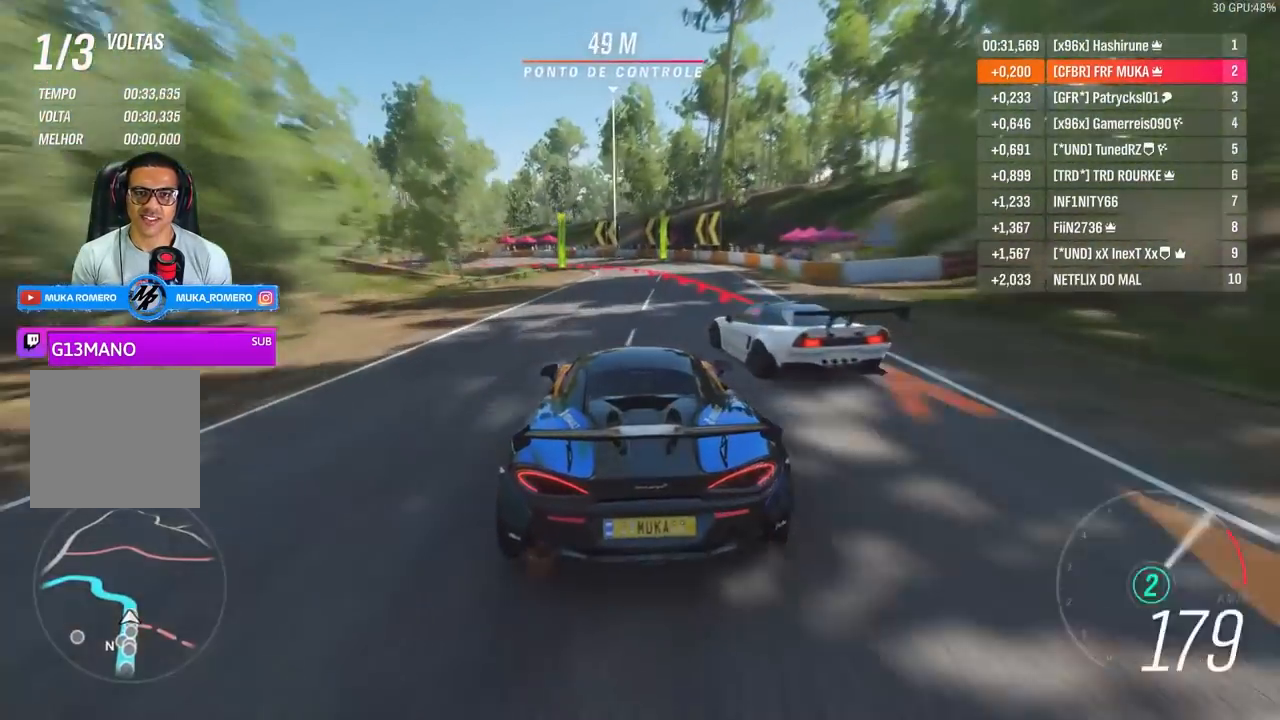
{"buttons": ["L2"], "left_stick": "down-left", "right_stick": "center", "events": []}
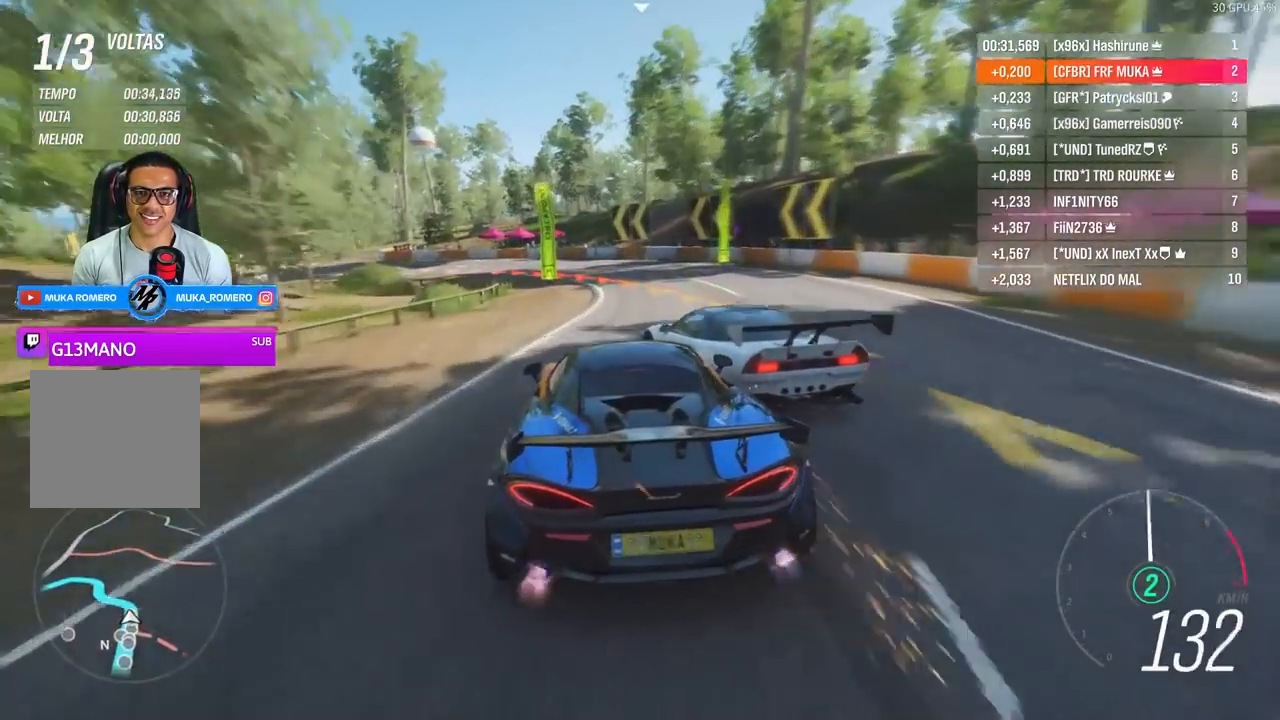
{"buttons": [], "left_stick": "down-left", "right_stick": "center", "events": [[100, "left_stick", "center"], [150, "L2", "up"], [217, "left_stick", "down-left"]]}
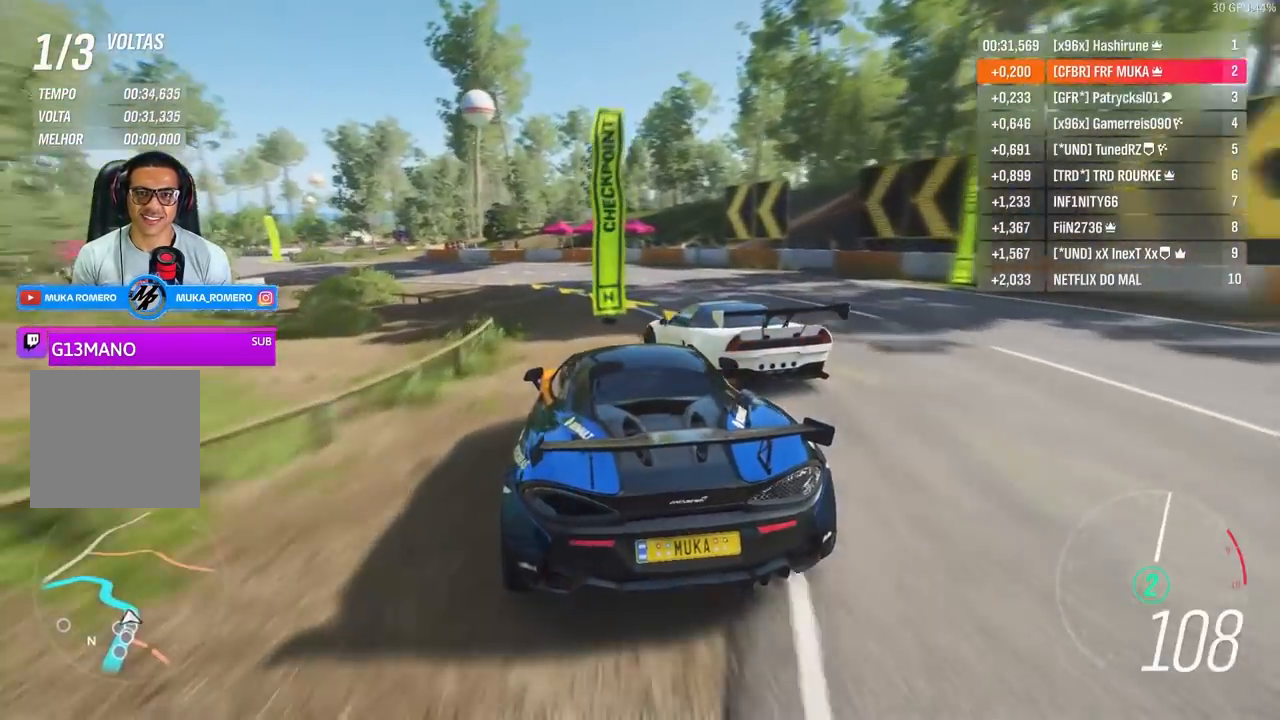
{"buttons": ["R2"], "left_stick": "down-left", "right_stick": "center", "events": [[83, "L2", "down"], [217, "L2", "up"], [383, "R2", "down"]]}